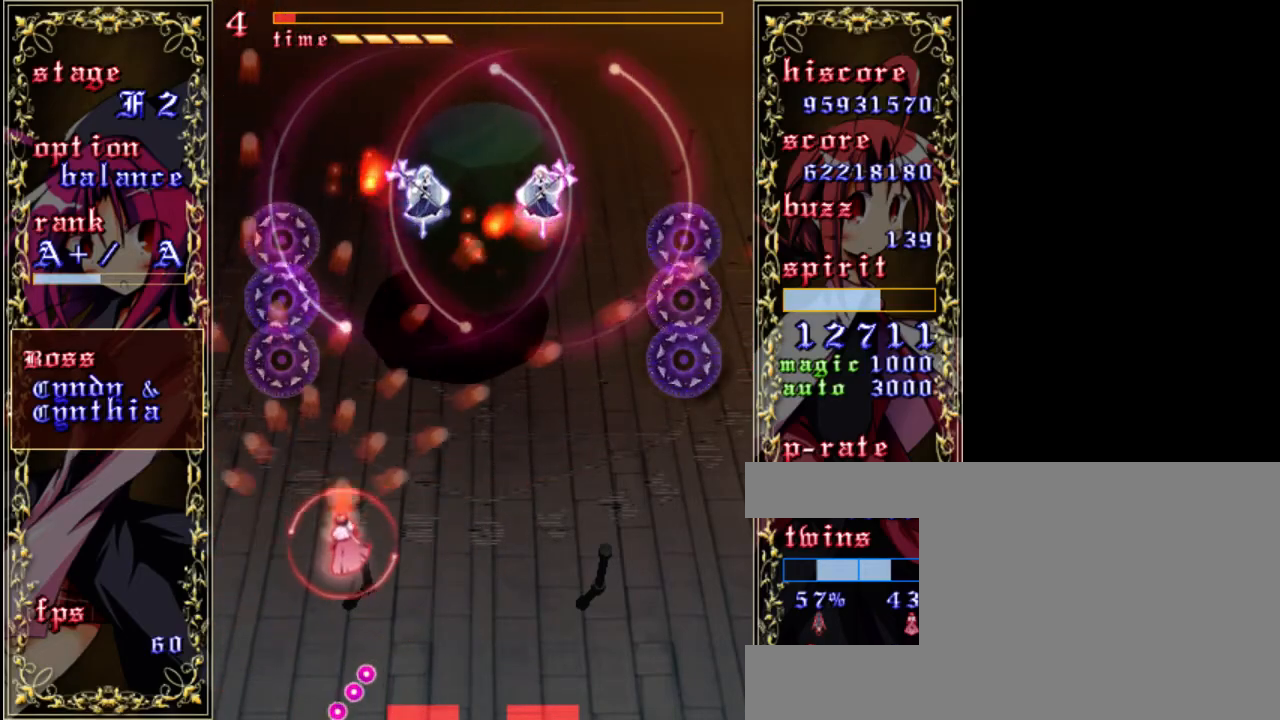
Gameplay with keyboard; each line is a JSON object with the keys held at the frame after it. "events" lists presses ("down") and releases ("up") of "a", "c", "d", "down", "left", "right", "s", "shift", "up", "x" and "z" between this image and that frame as [ms after this image, input, new state], when the widget could be followed in between. No other keys are recorded. Mouse input is not recorded.
{"keys": ["z"], "events": [[150, "down", "up"], [350, "right", "down"], [450, "right", "up"]]}
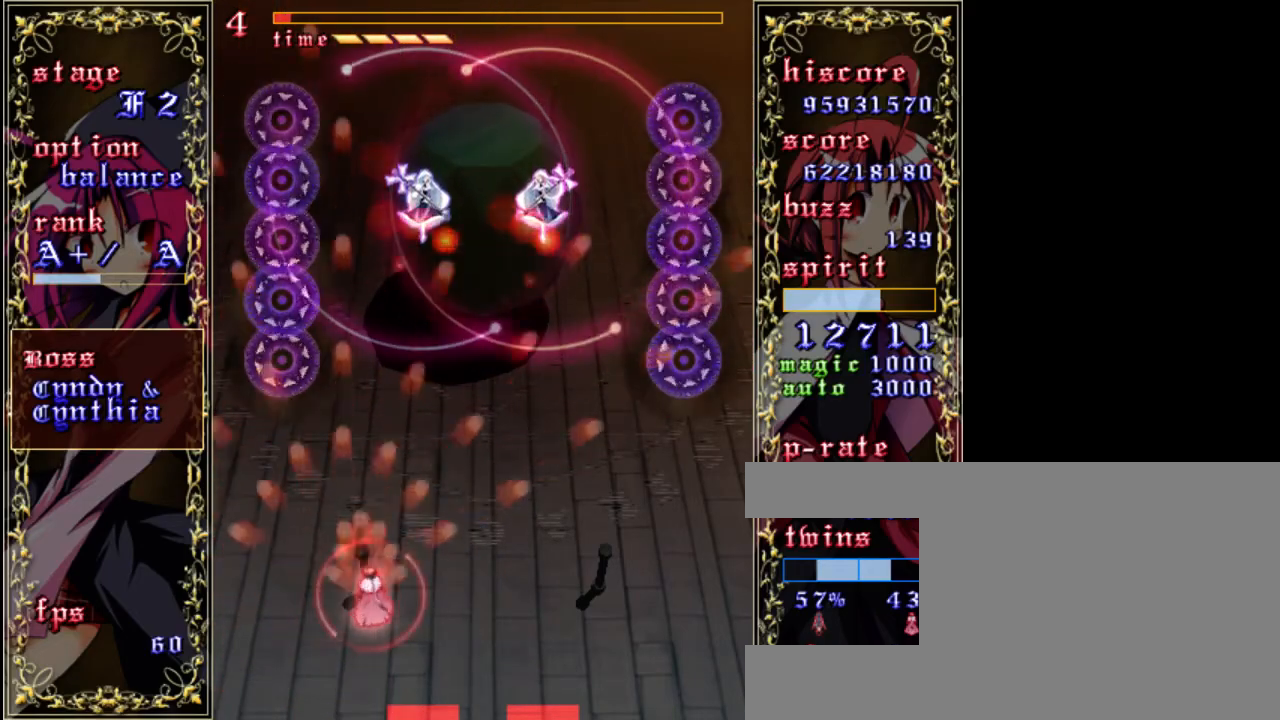
{"keys": ["z"], "events": [[83, "down", "down"], [217, "left", "down"], [350, "left", "up"], [417, "down", "up"]]}
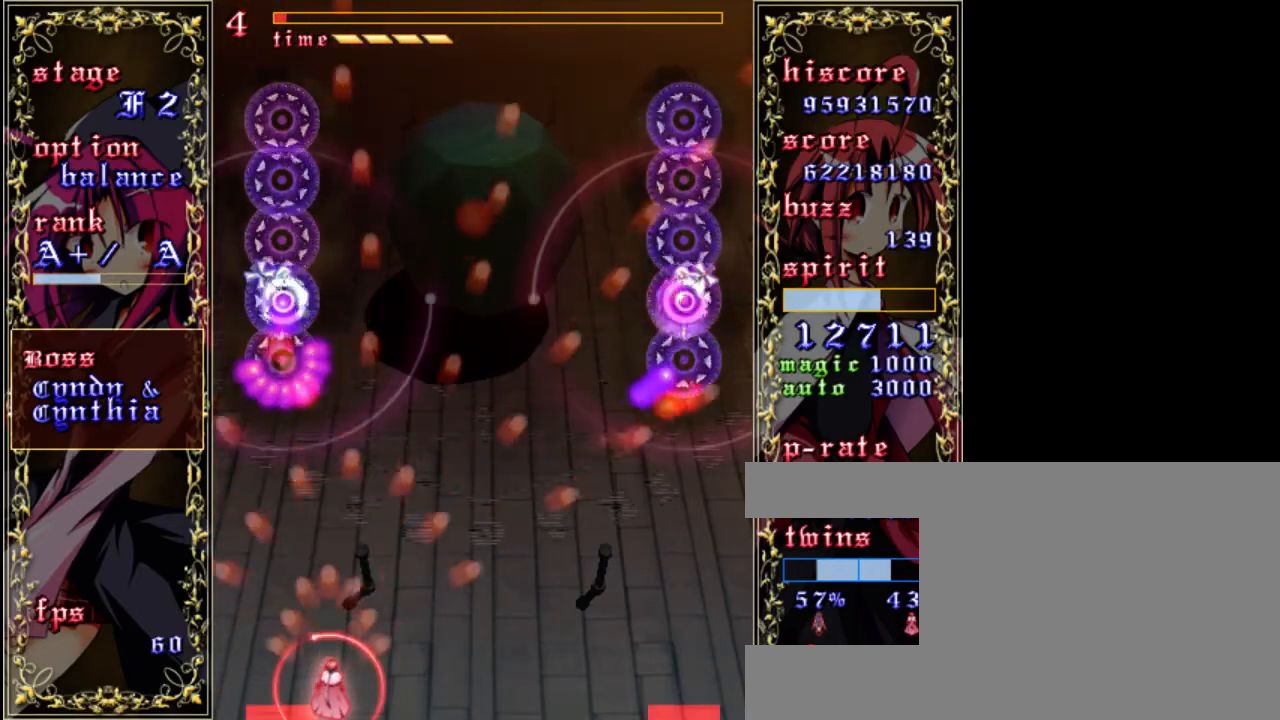
{"keys": ["z"], "events": [[150, "a", "down"], [267, "a", "up"], [350, "left", "down"], [450, "left", "up"]]}
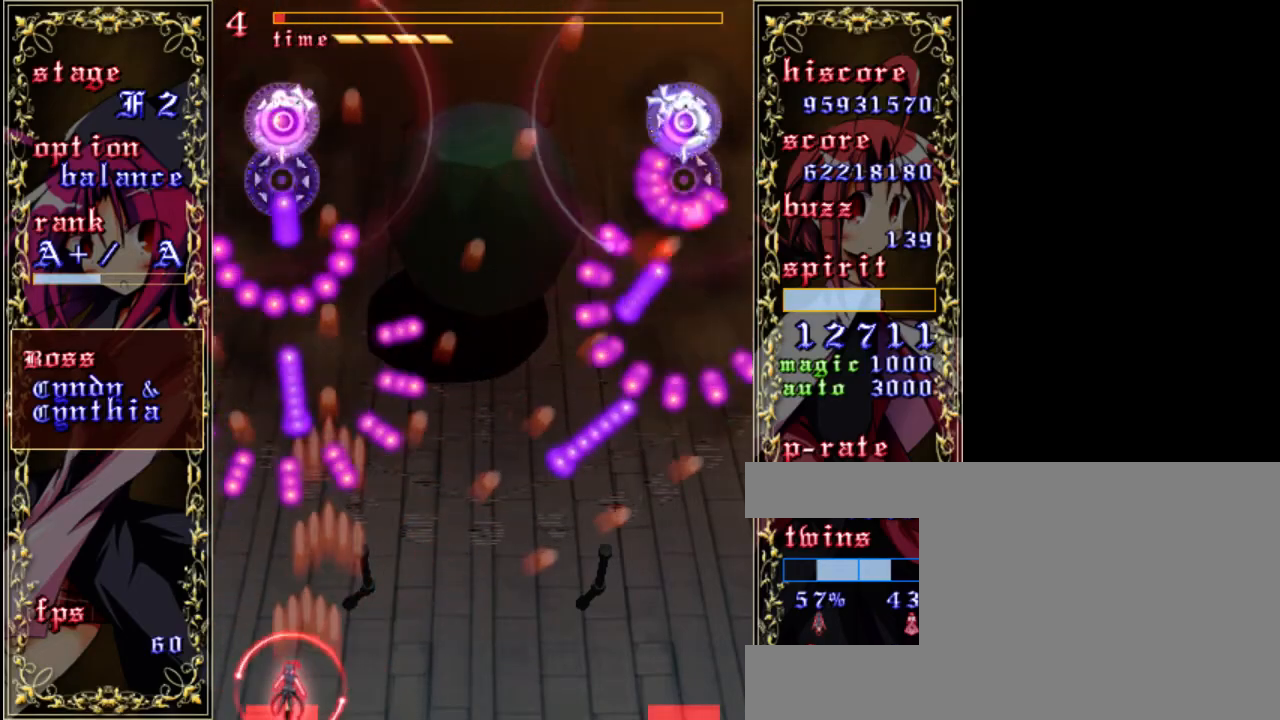
{"keys": ["right", "z"], "events": [[117, "down", "down"], [250, "down", "up"], [350, "right", "down"]]}
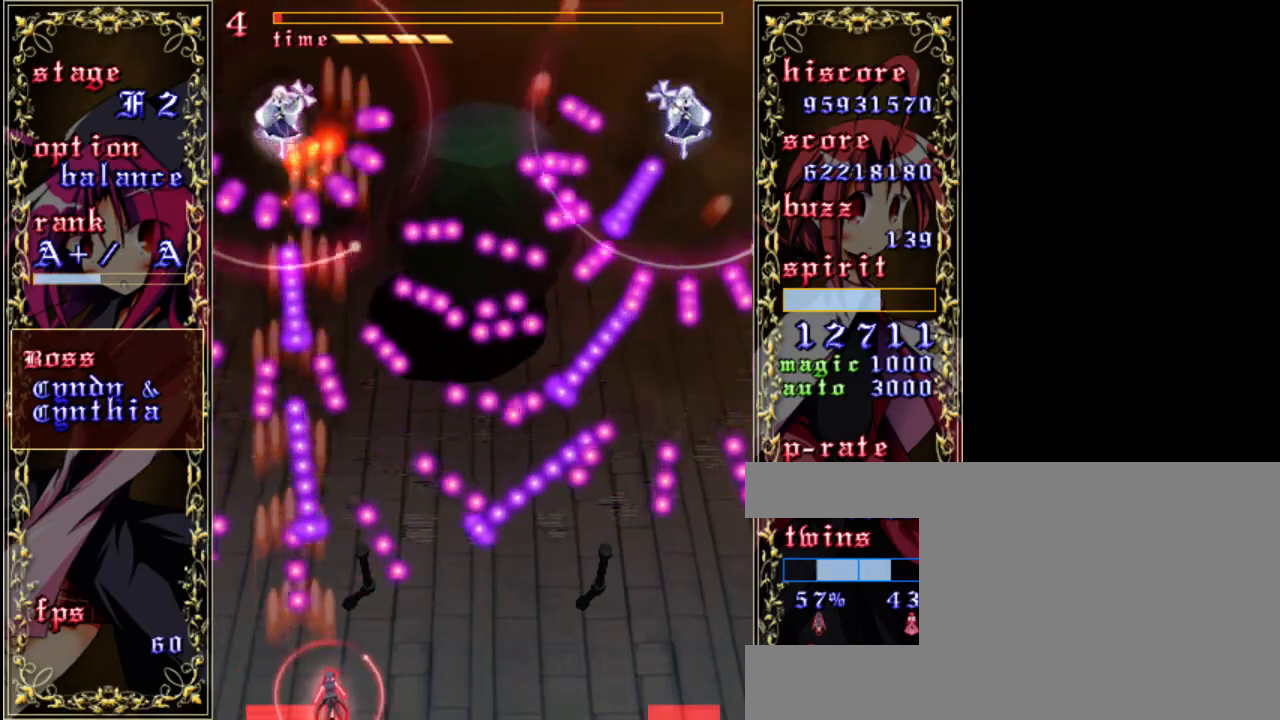
{"keys": ["z"], "events": [[117, "right", "up"], [283, "right", "down"], [383, "right", "up"]]}
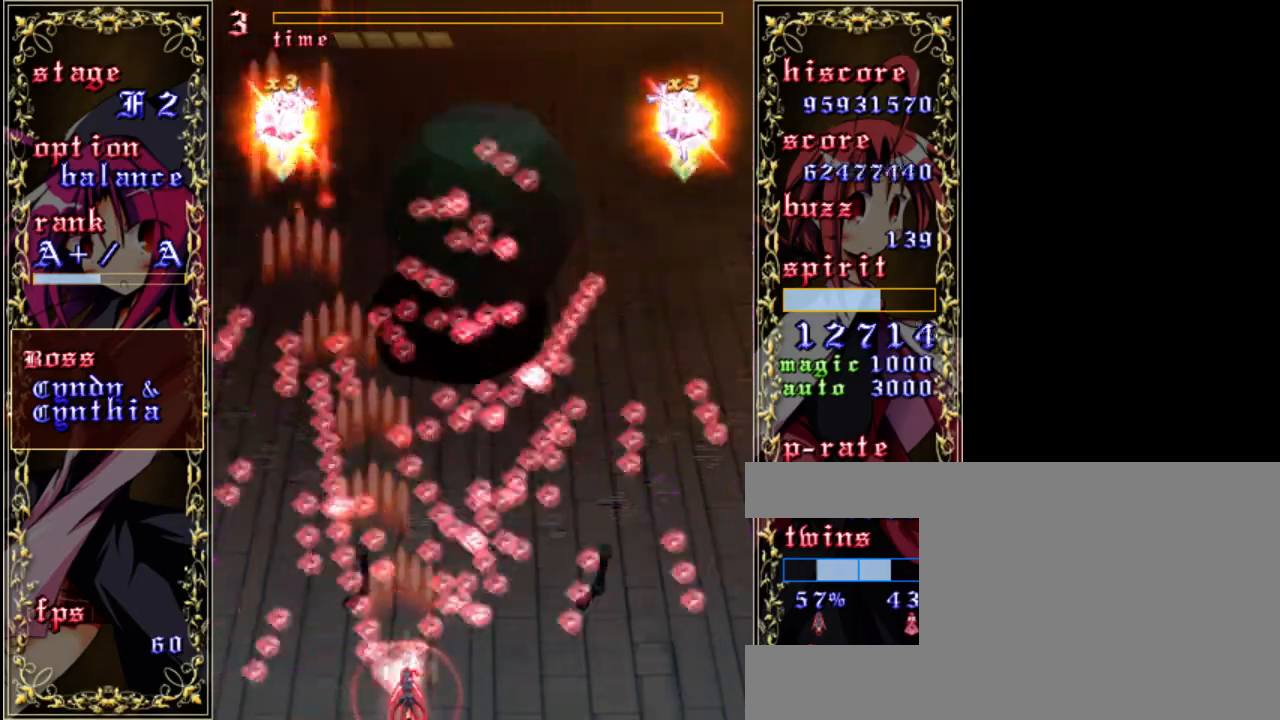
{"keys": ["left", "z"], "events": [[50, "a", "down"], [183, "a", "up"], [483, "left", "down"]]}
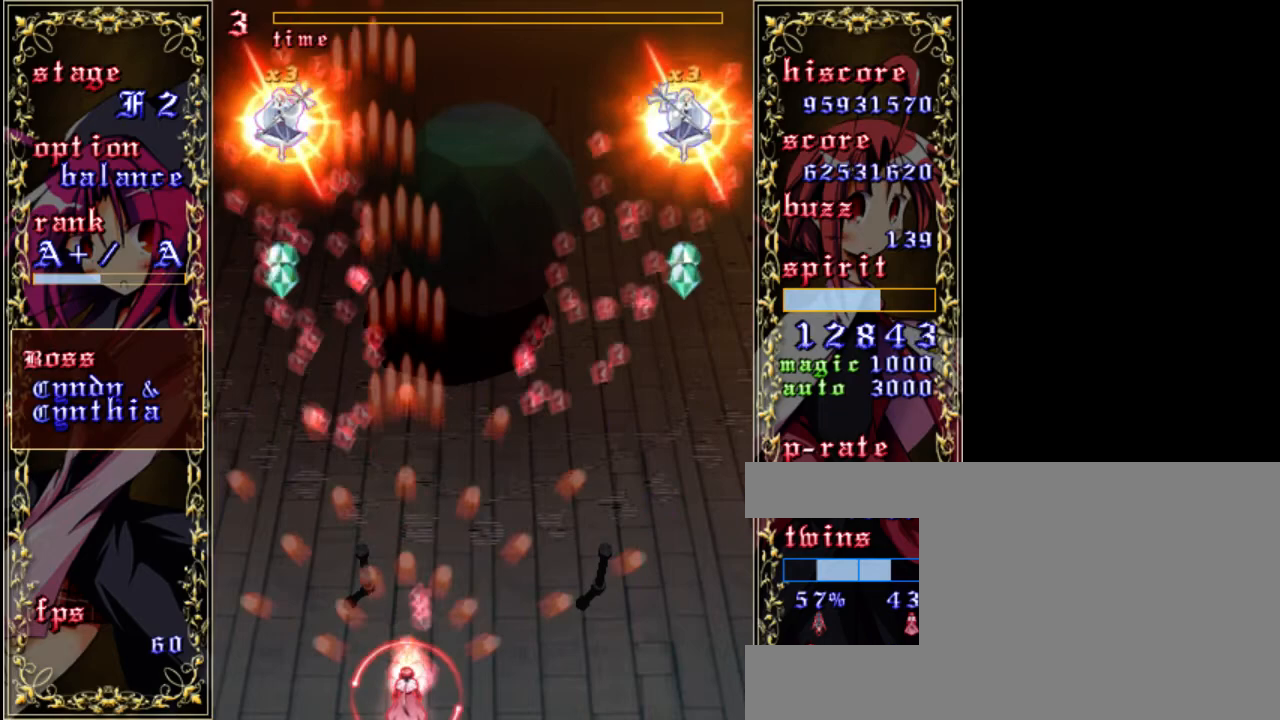
{"keys": ["left", "up", "z"], "events": [[50, "up", "down"], [250, "left", "up"], [483, "left", "down"]]}
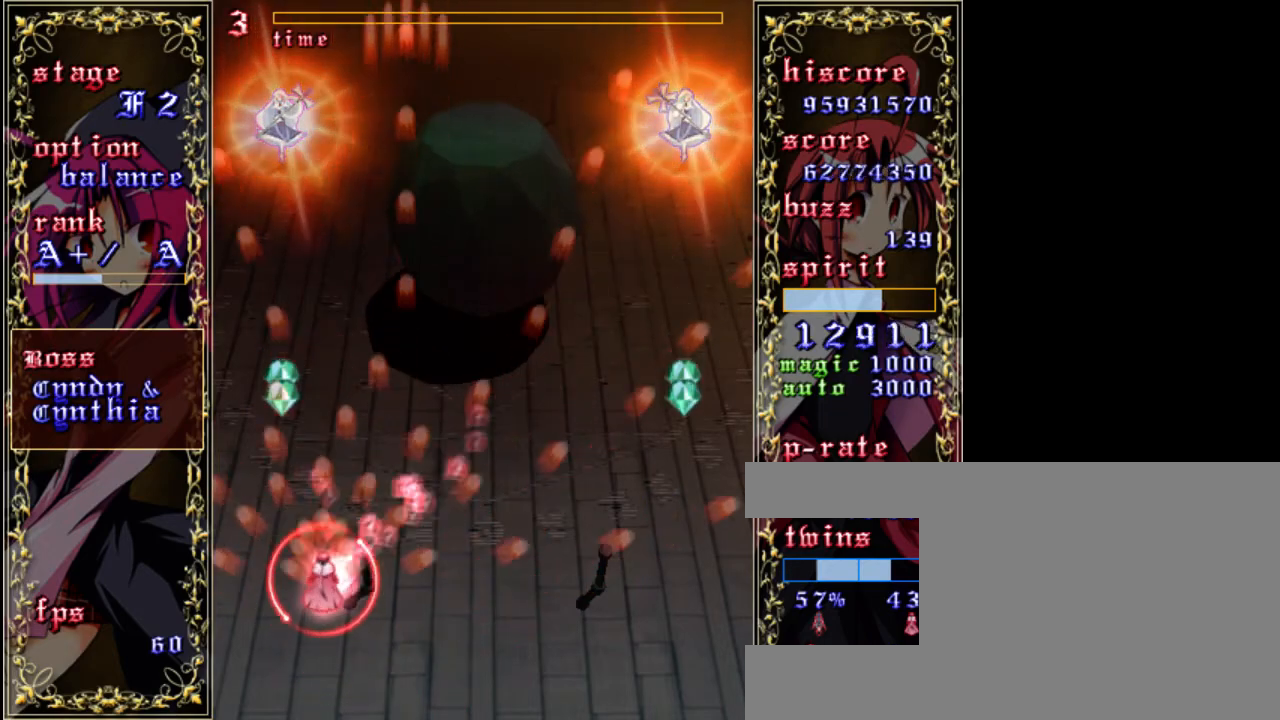
{"keys": ["down", "right", "z"], "events": [[117, "left", "up"], [250, "right", "down"], [283, "up", "up"], [417, "down", "down"]]}
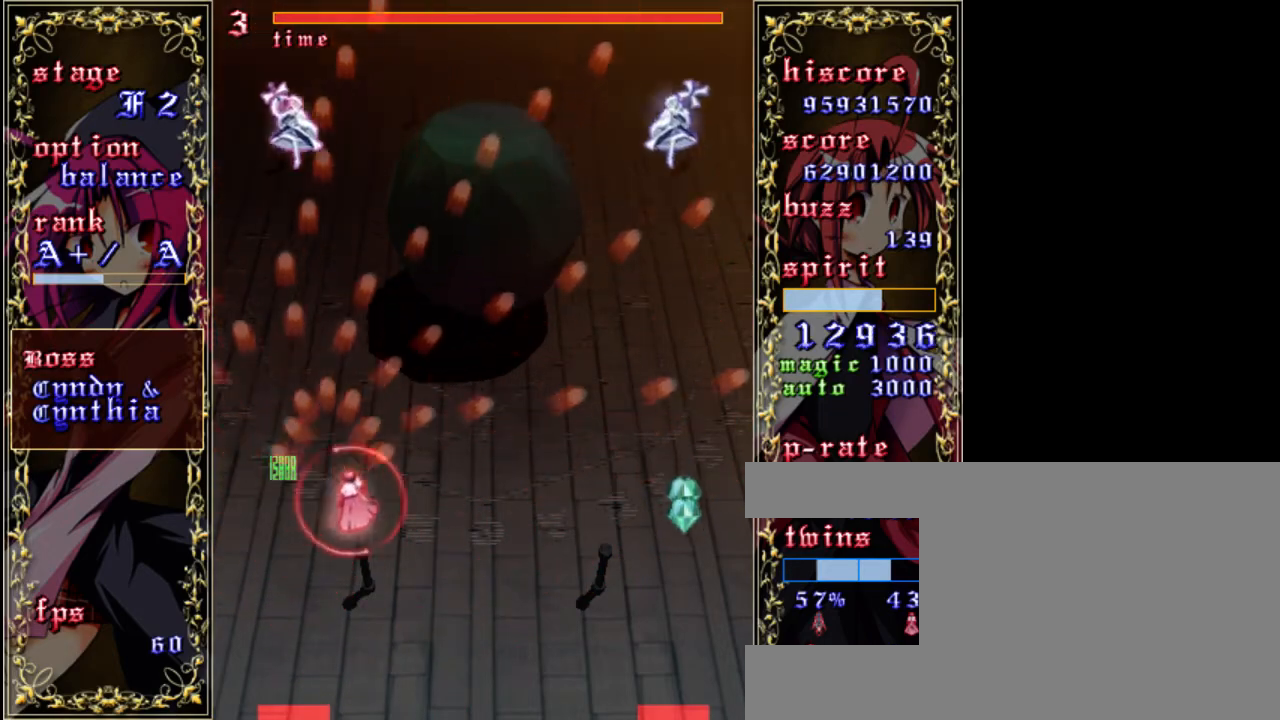
{"keys": ["down", "right", "z"], "events": []}
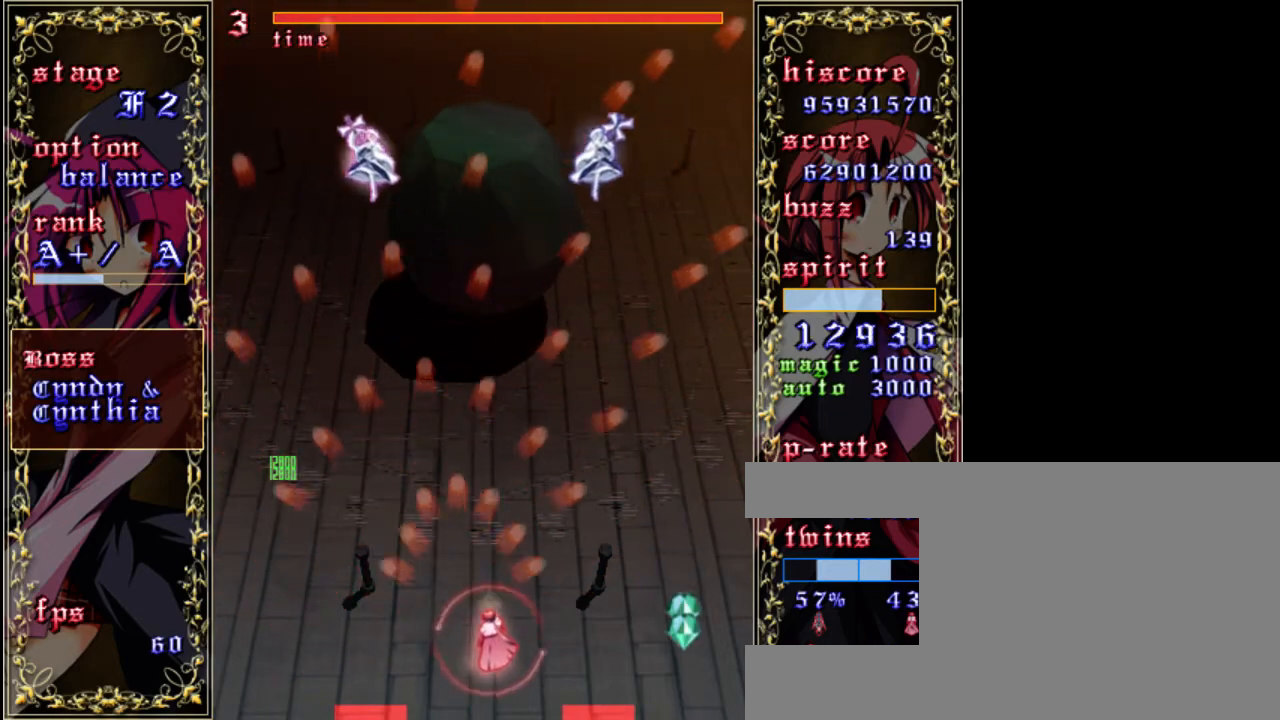
{"keys": ["left", "right", "z"], "events": [[217, "down", "up"], [483, "left", "down"]]}
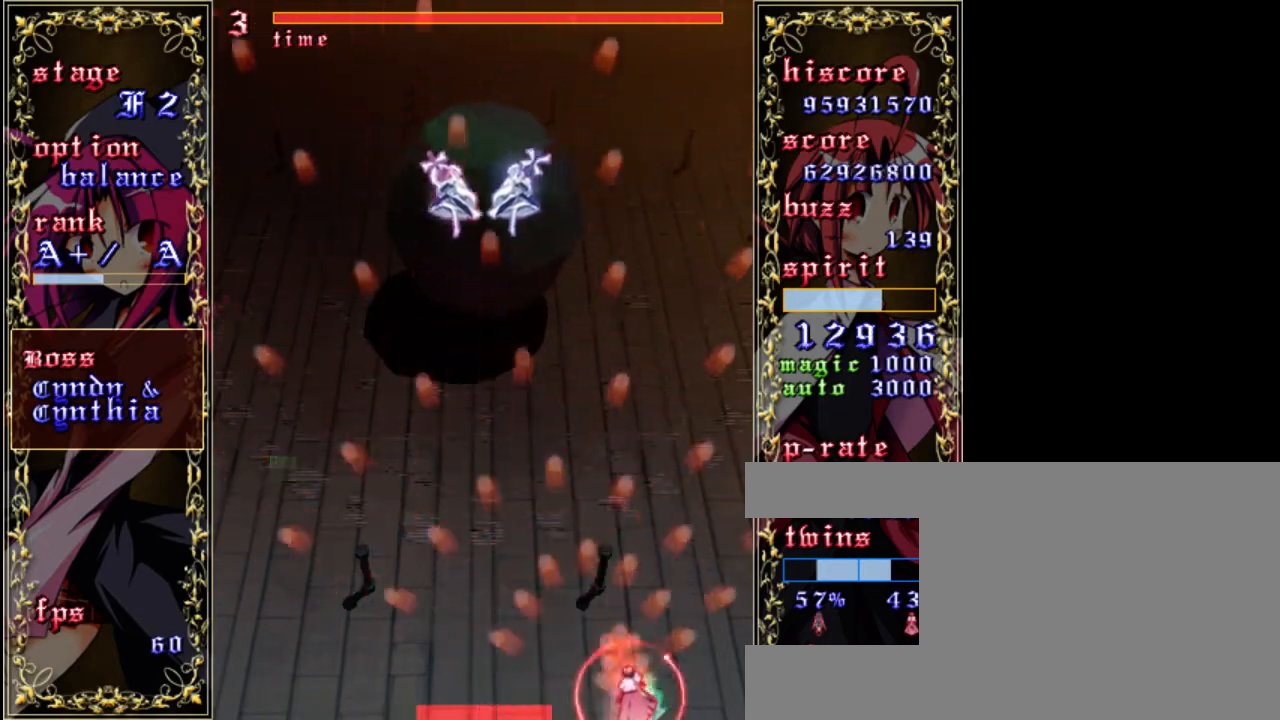
{"keys": ["a", "z"], "events": [[17, "right", "up"], [450, "a", "down"], [483, "left", "up"]]}
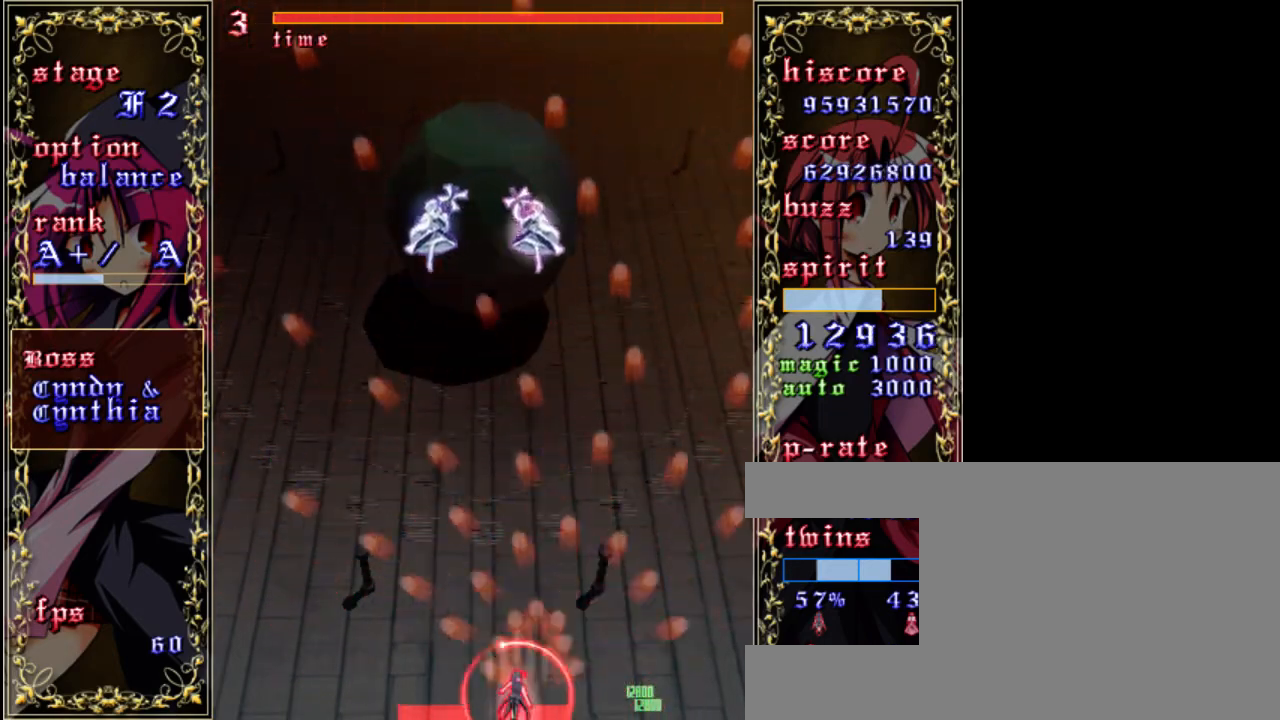
{"keys": ["right", "z"], "events": [[50, "a", "up"], [150, "right", "down"], [317, "right", "up"], [467, "right", "down"]]}
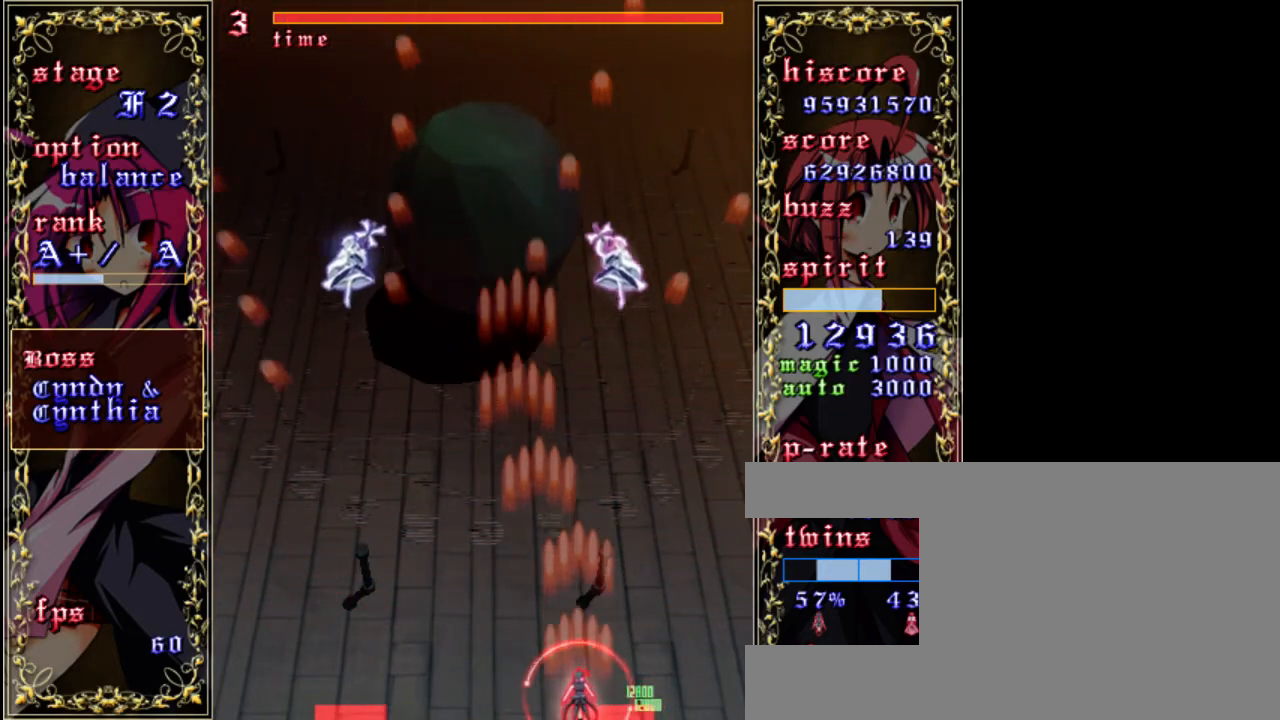
{"keys": ["right", "shift", "up", "z"], "events": [[133, "right", "up"], [133, "shift", "down"], [400, "right", "down"], [467, "up", "down"]]}
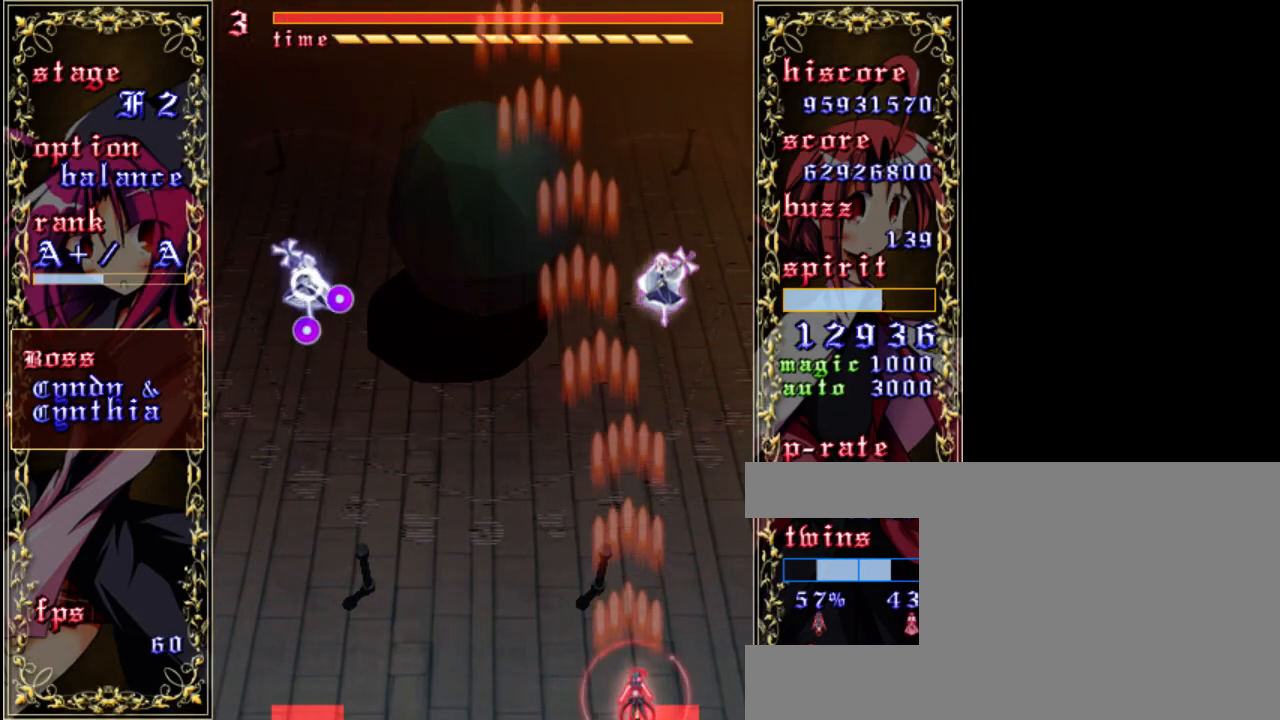
{"keys": ["shift", "z"], "events": [[67, "right", "up"], [467, "up", "up"]]}
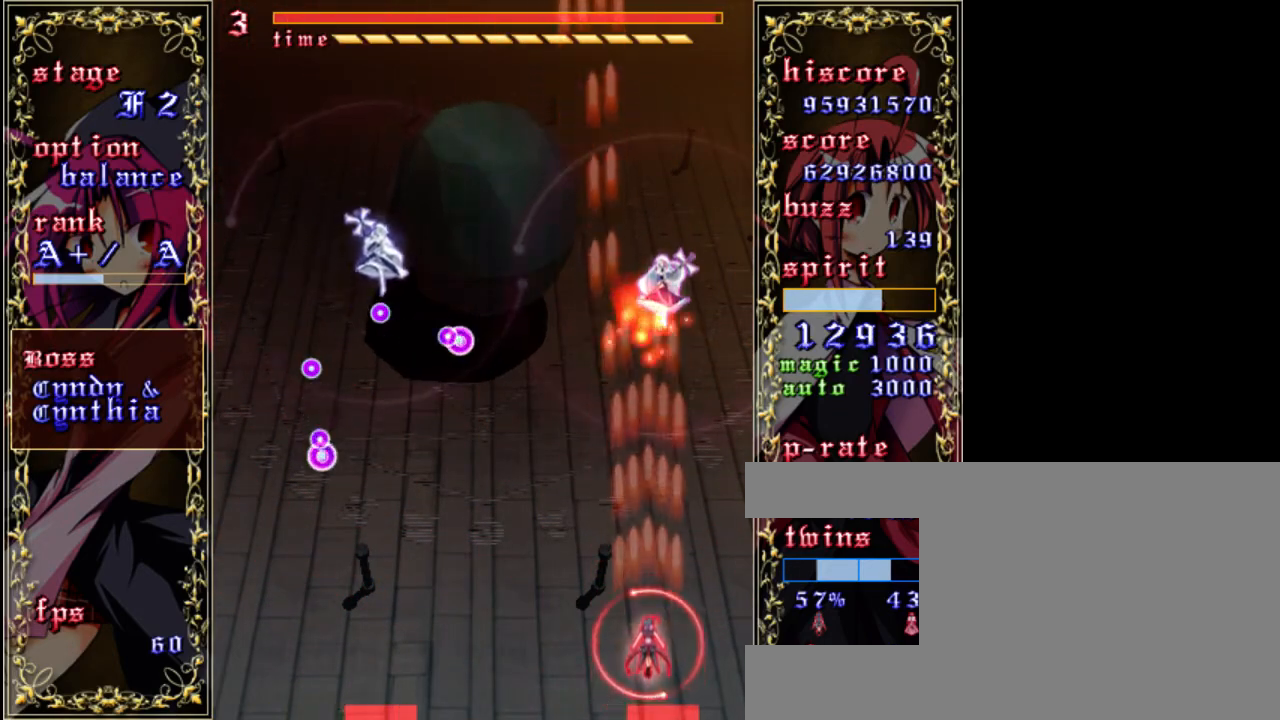
{"keys": ["shift", "up", "z"], "events": [[67, "right", "down"], [200, "right", "up"], [300, "up", "down"]]}
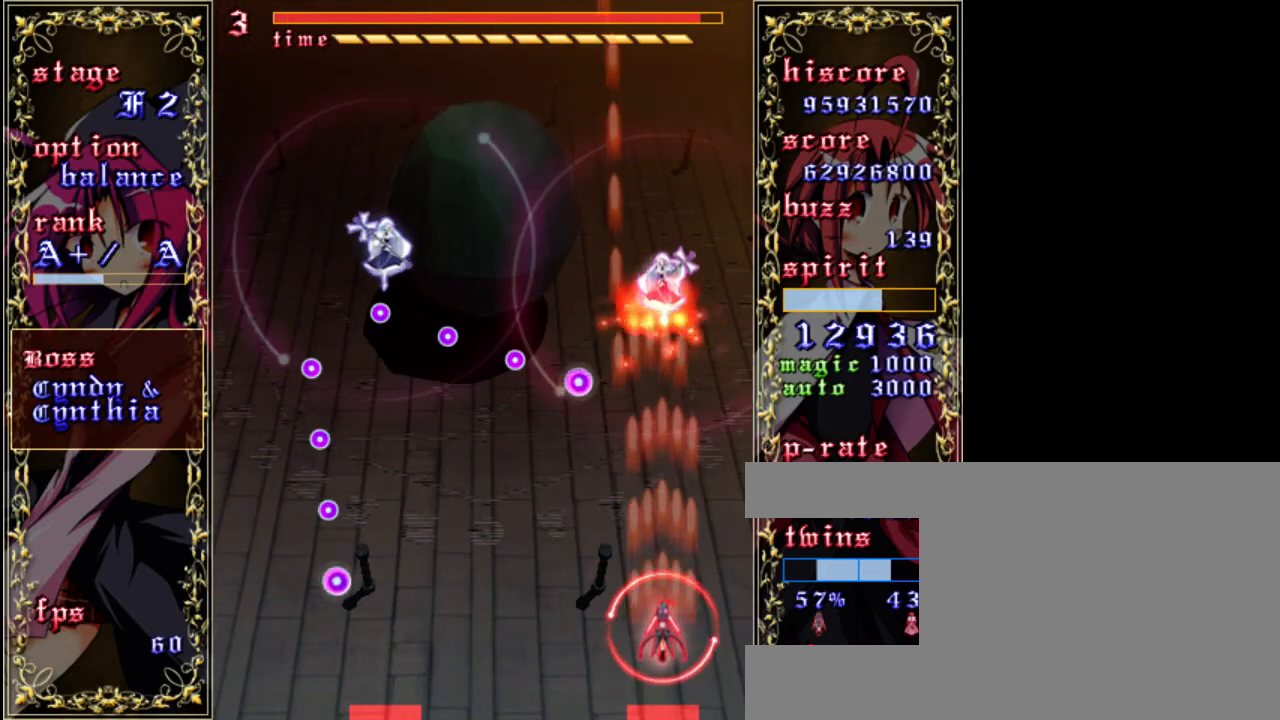
{"keys": ["shift", "z"], "events": [[33, "up", "up"]]}
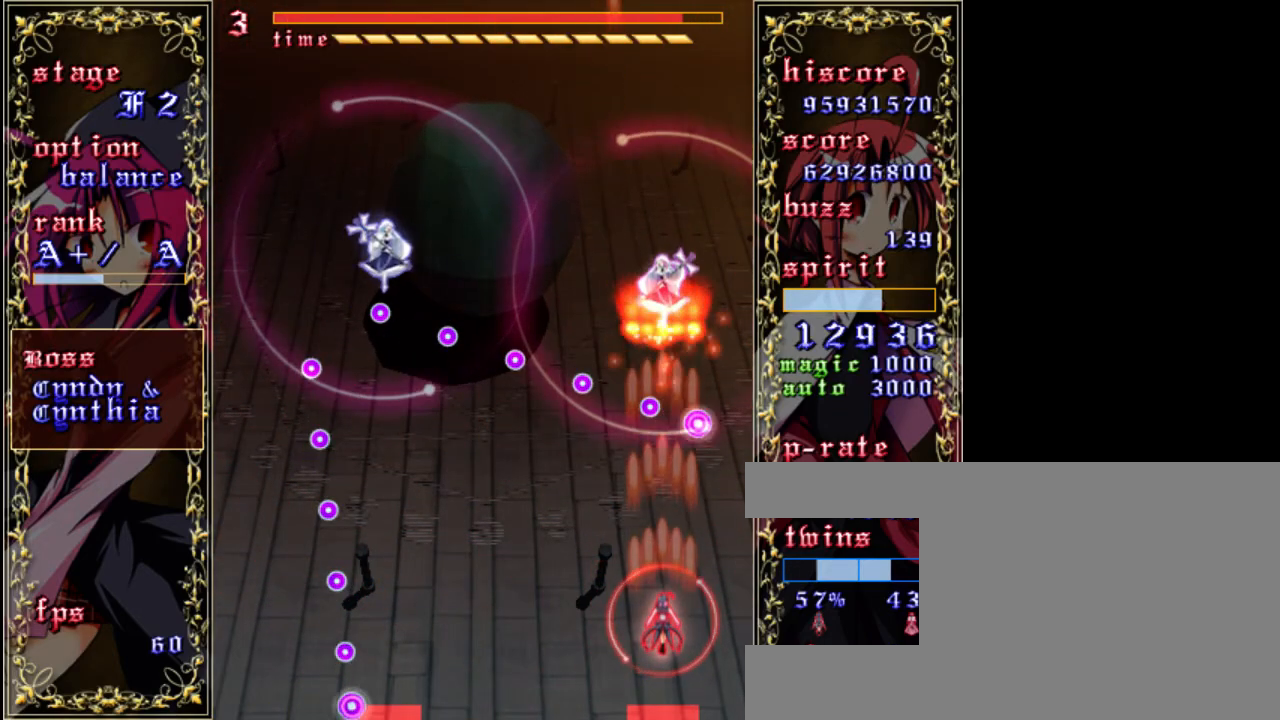
{"keys": ["shift", "up", "z"], "events": [[67, "left", "down"], [200, "left", "up"], [433, "up", "down"]]}
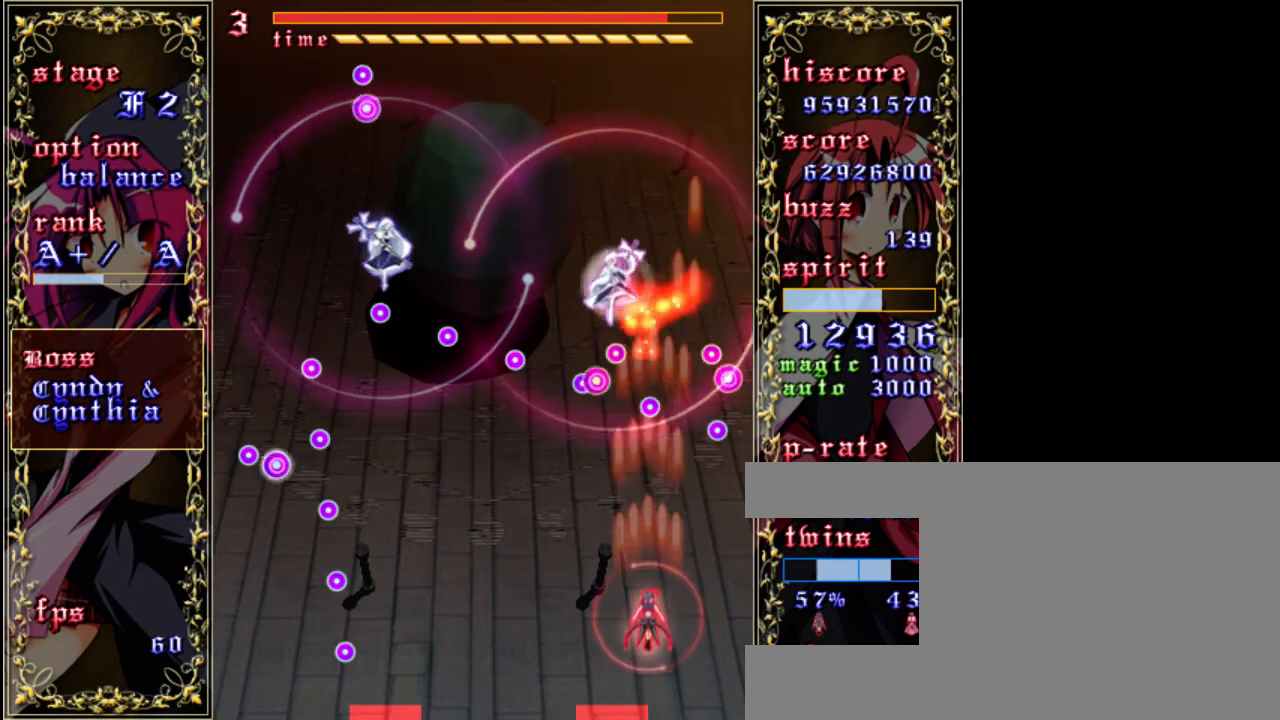
{"keys": ["z"], "events": [[17, "left", "down"], [50, "up", "up"], [317, "shift", "up"], [350, "down", "down"], [417, "left", "up"], [450, "down", "up"]]}
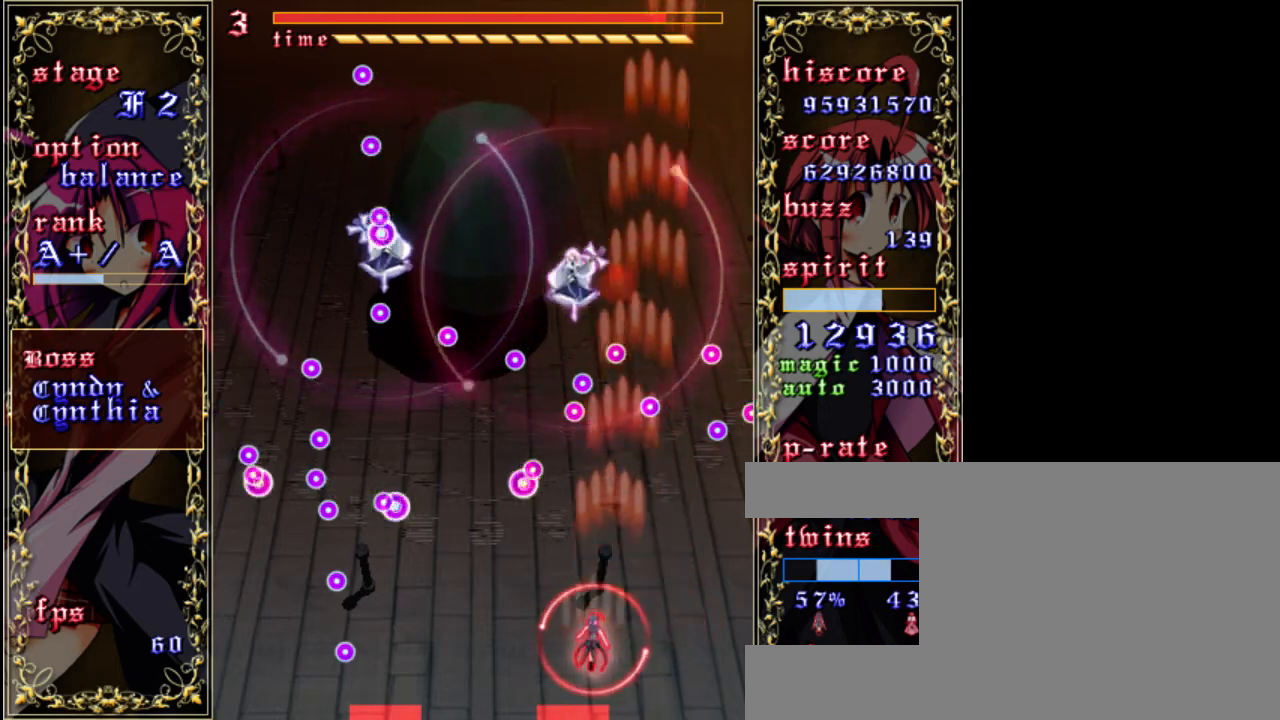
{"keys": ["z"], "events": [[83, "down", "down"], [350, "down", "up"]]}
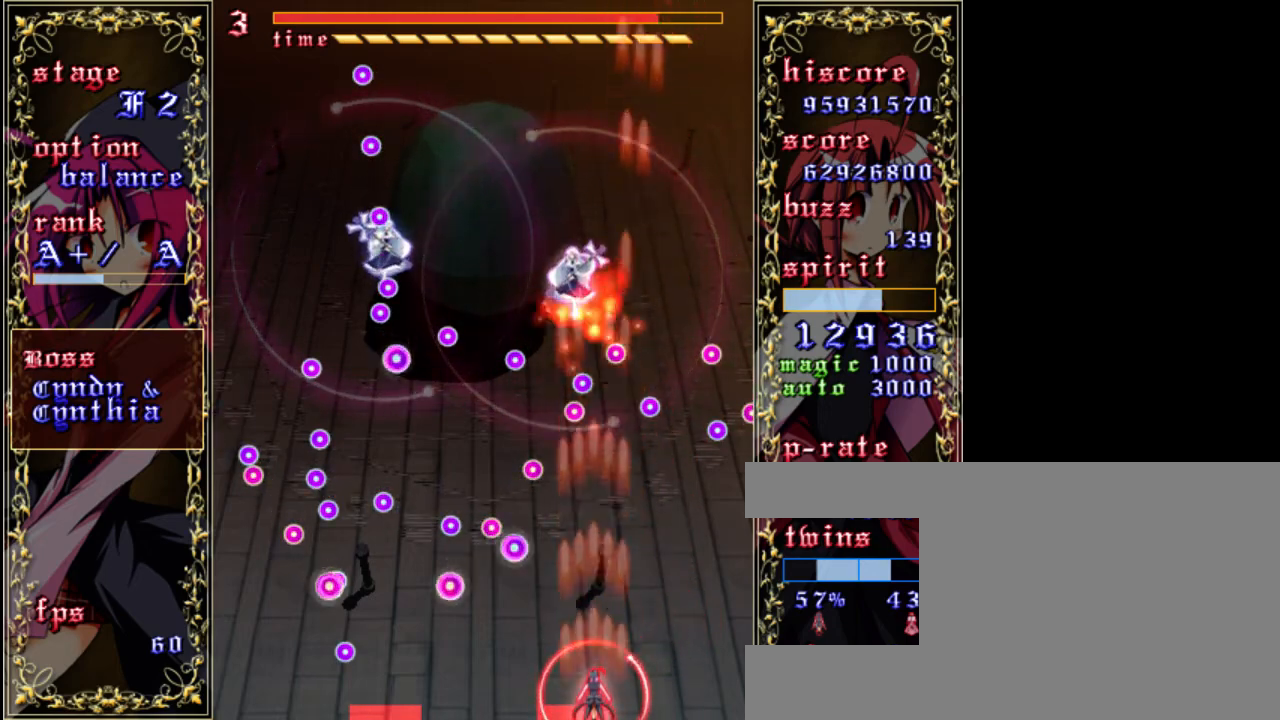
{"keys": ["left", "shift", "up", "z"], "events": [[33, "shift", "down"], [333, "up", "down"], [400, "left", "down"]]}
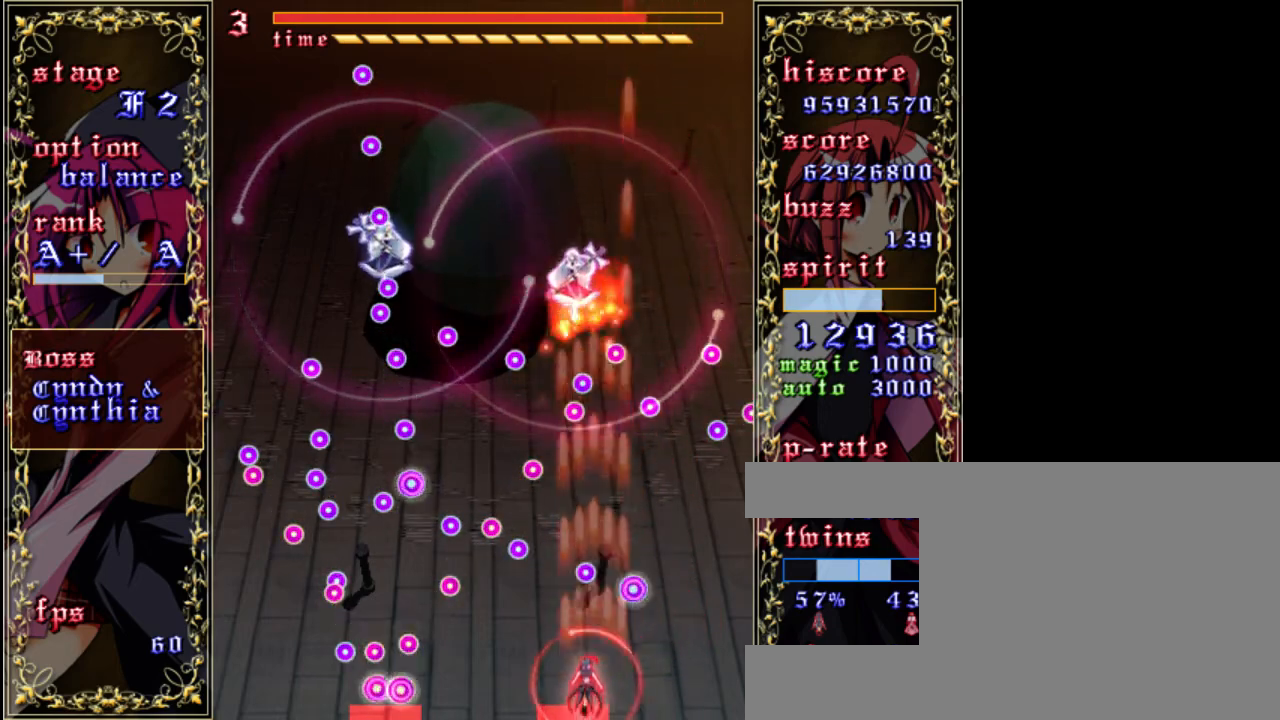
{"keys": ["shift", "z"], "events": [[17, "left", "up"], [317, "up", "up"]]}
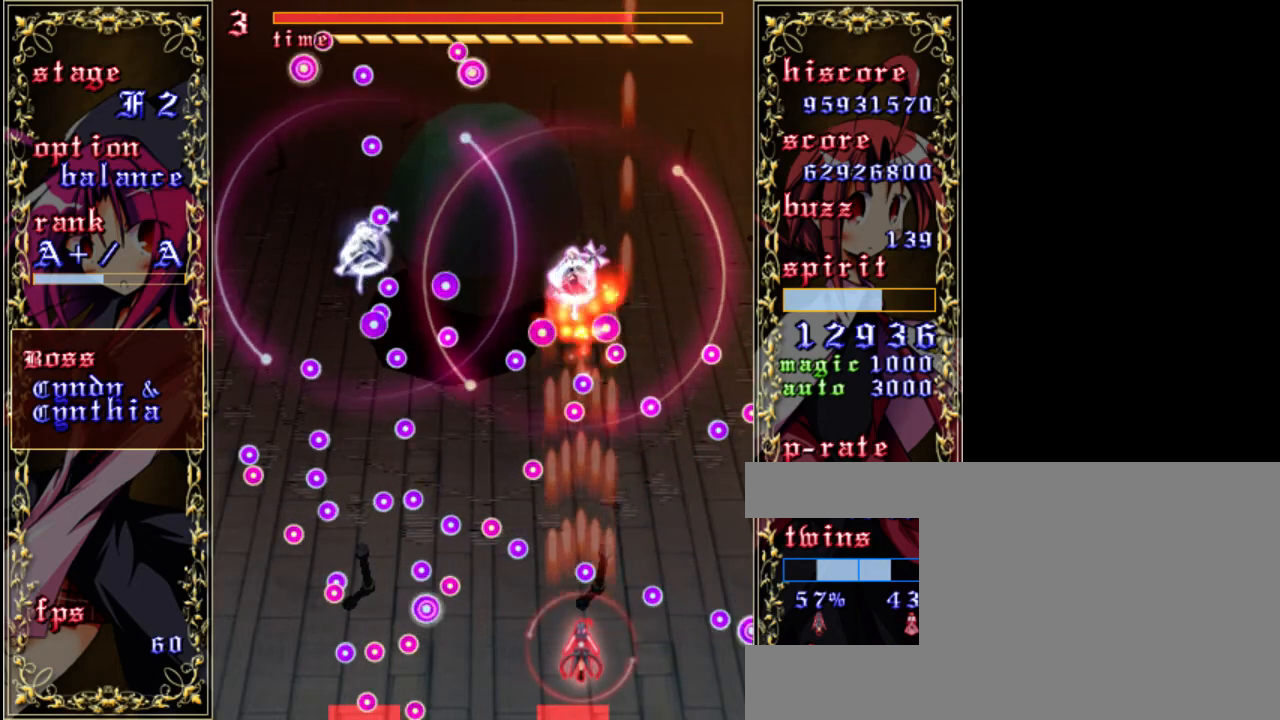
{"keys": ["shift", "z"], "events": []}
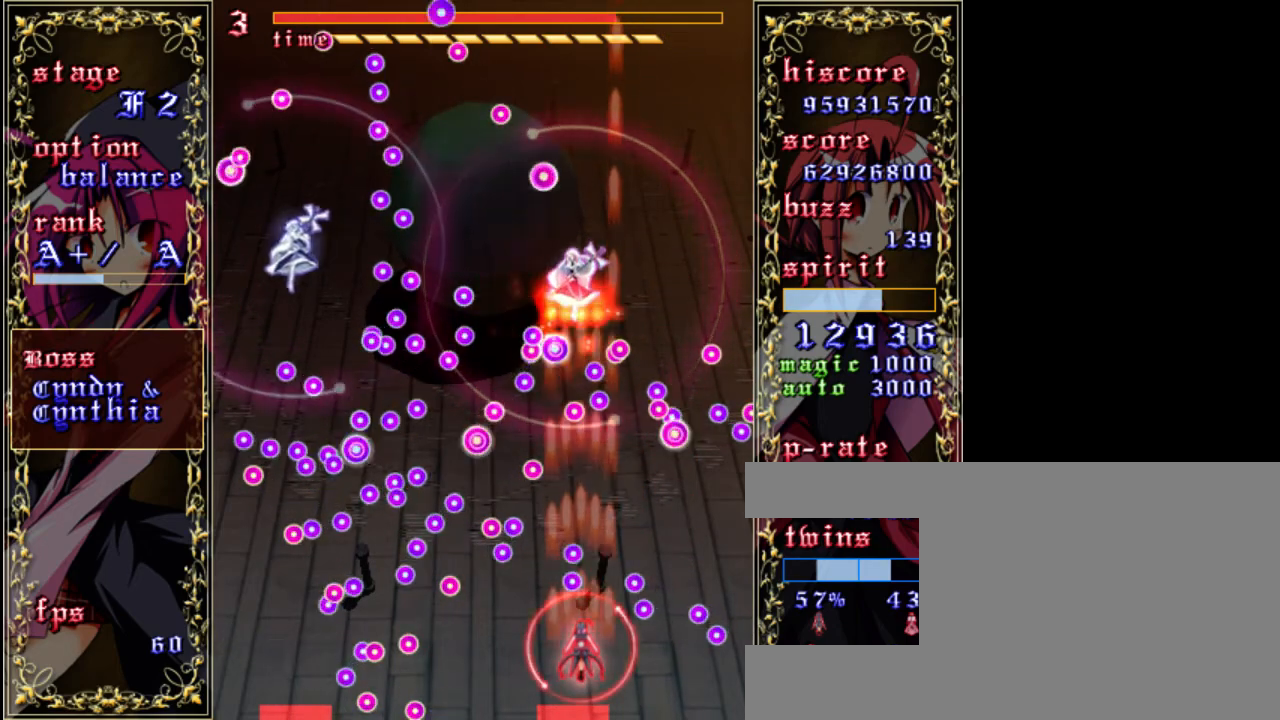
{"keys": ["shift", "z"], "events": [[50, "down", "down"], [383, "down", "up"]]}
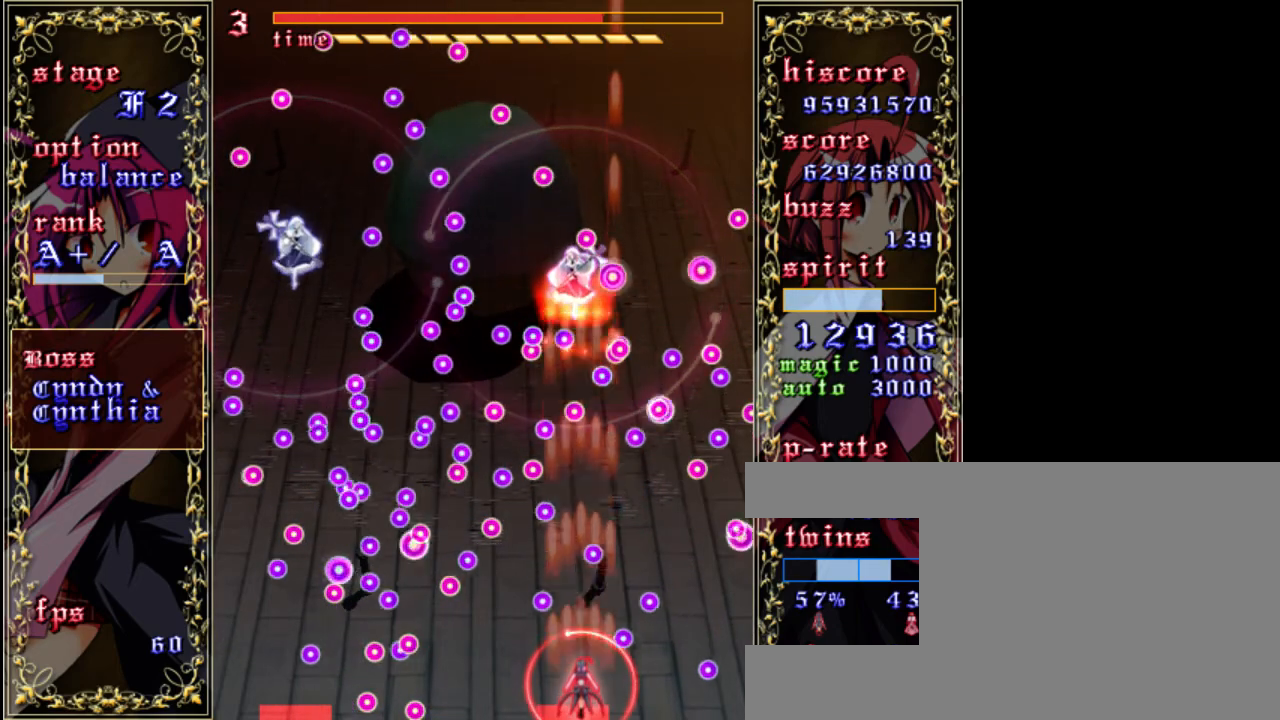
{"keys": ["shift", "z"], "events": [[83, "up", "down"], [450, "up", "up"]]}
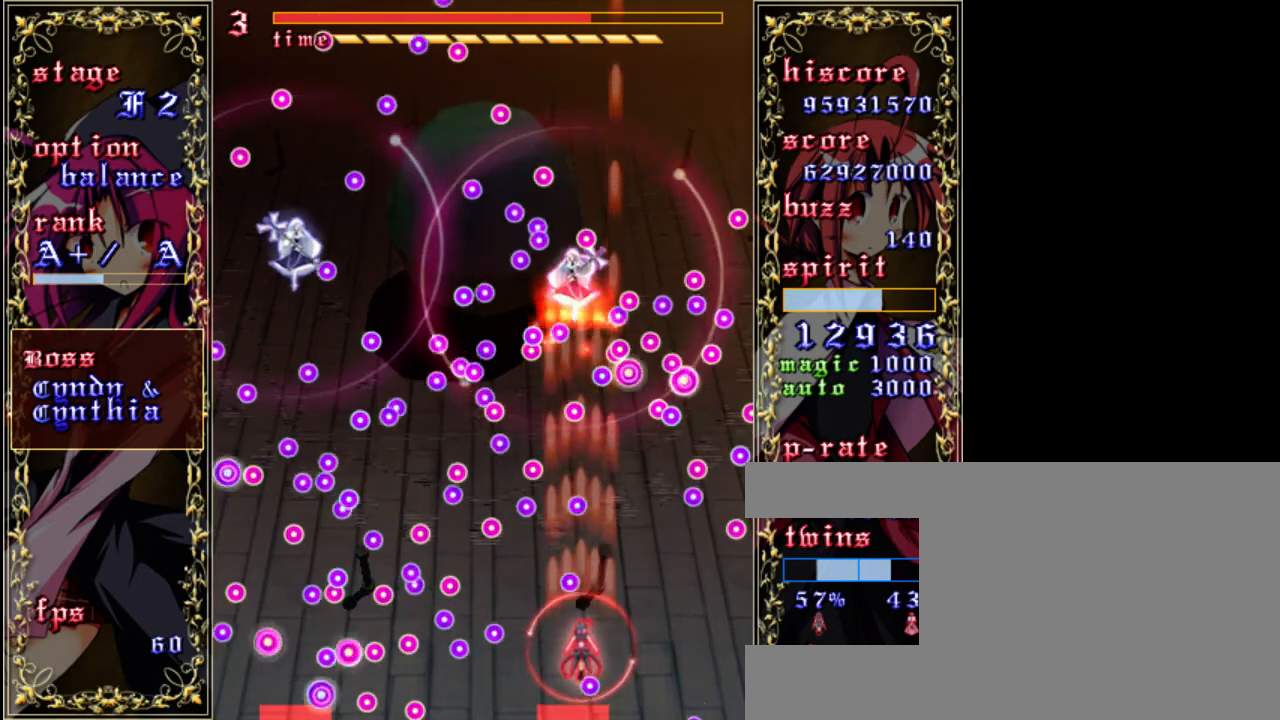
{"keys": ["down", "shift", "z"], "events": [[50, "right", "down"], [317, "down", "down"], [350, "right", "up"]]}
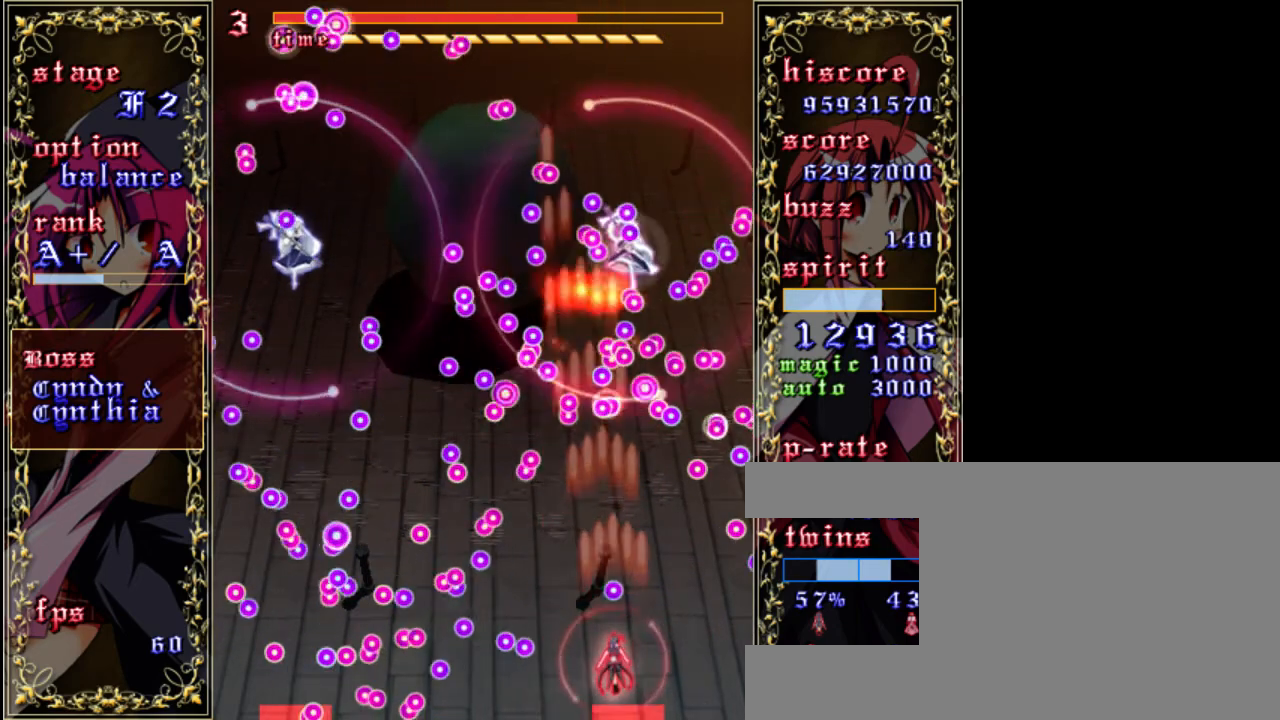
{"keys": ["shift", "z"], "events": [[217, "left", "down"], [283, "left", "up"], [350, "down", "up"]]}
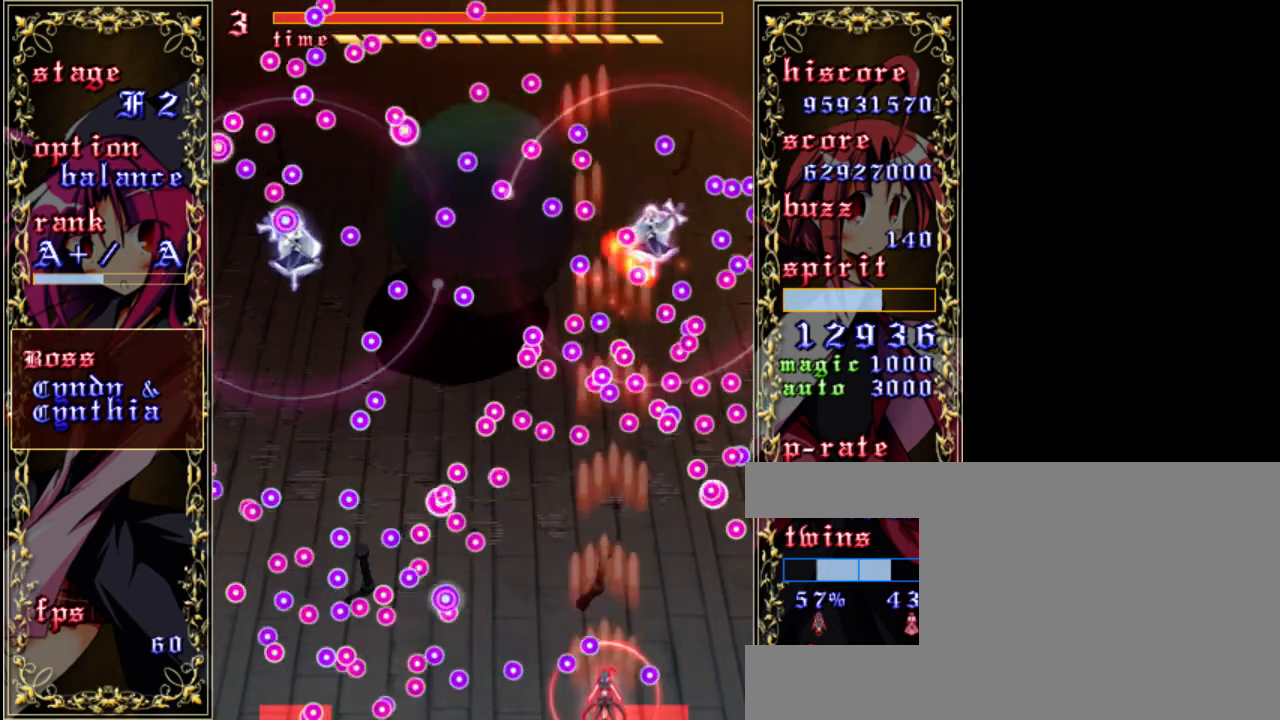
{"keys": ["right", "shift", "up", "z"], "events": [[83, "right", "down"], [350, "up", "down"]]}
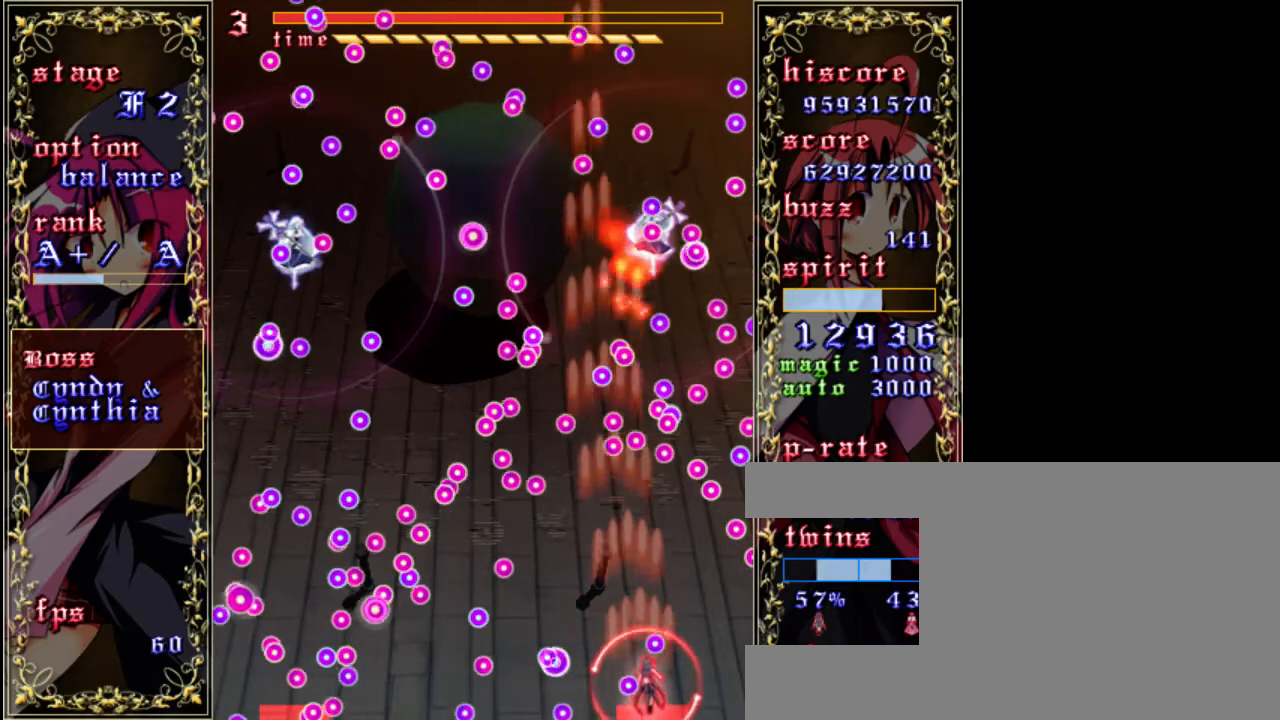
{"keys": ["left", "shift", "up", "z"], "events": [[283, "right", "up"], [417, "left", "down"]]}
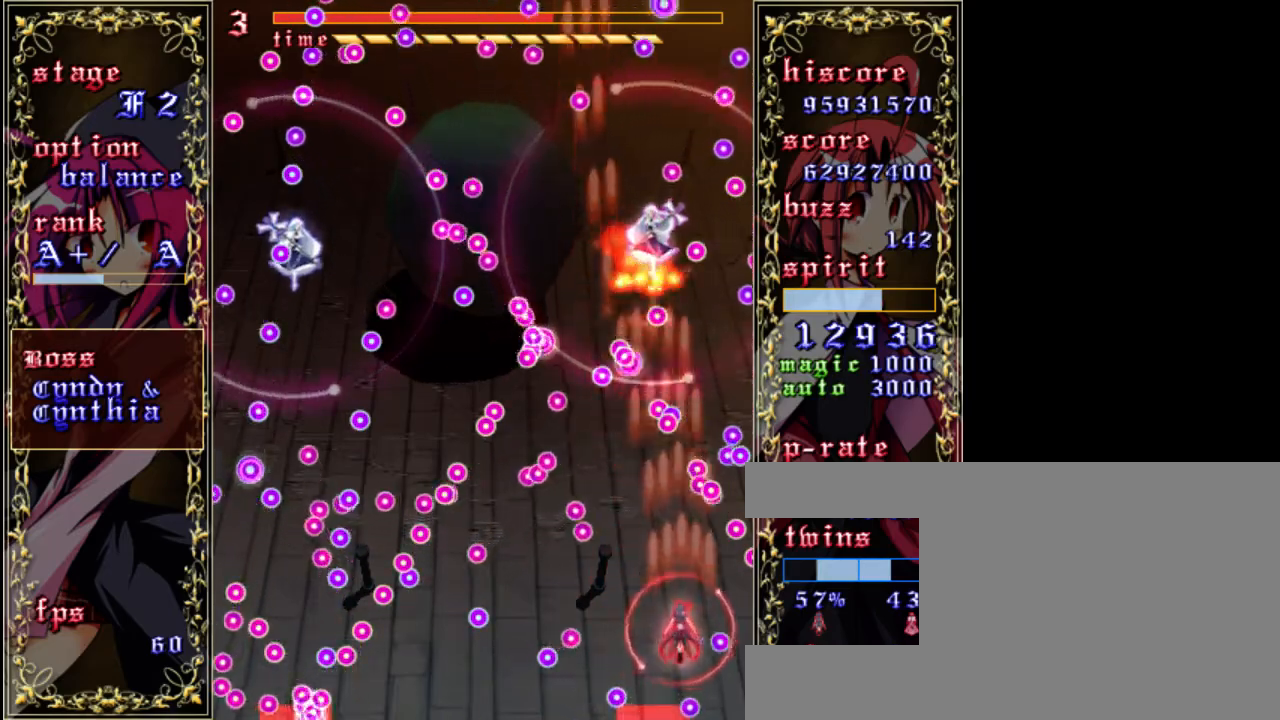
{"keys": ["down", "right", "shift", "z"], "events": [[117, "up", "up"], [150, "left", "up"], [217, "down", "down"], [317, "right", "down"]]}
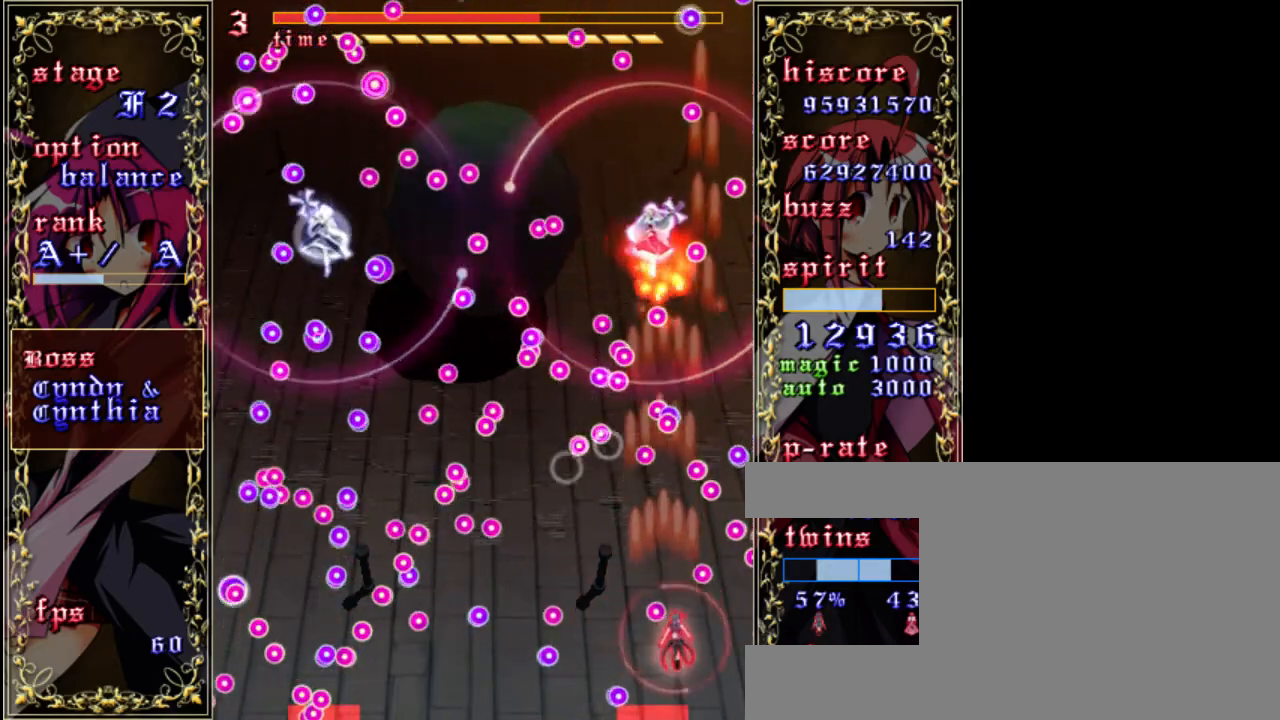
{"keys": ["shift", "z"], "events": [[17, "left", "down"], [17, "right", "up"], [83, "down", "up"], [250, "left", "up"], [250, "up", "down"], [450, "up", "up"]]}
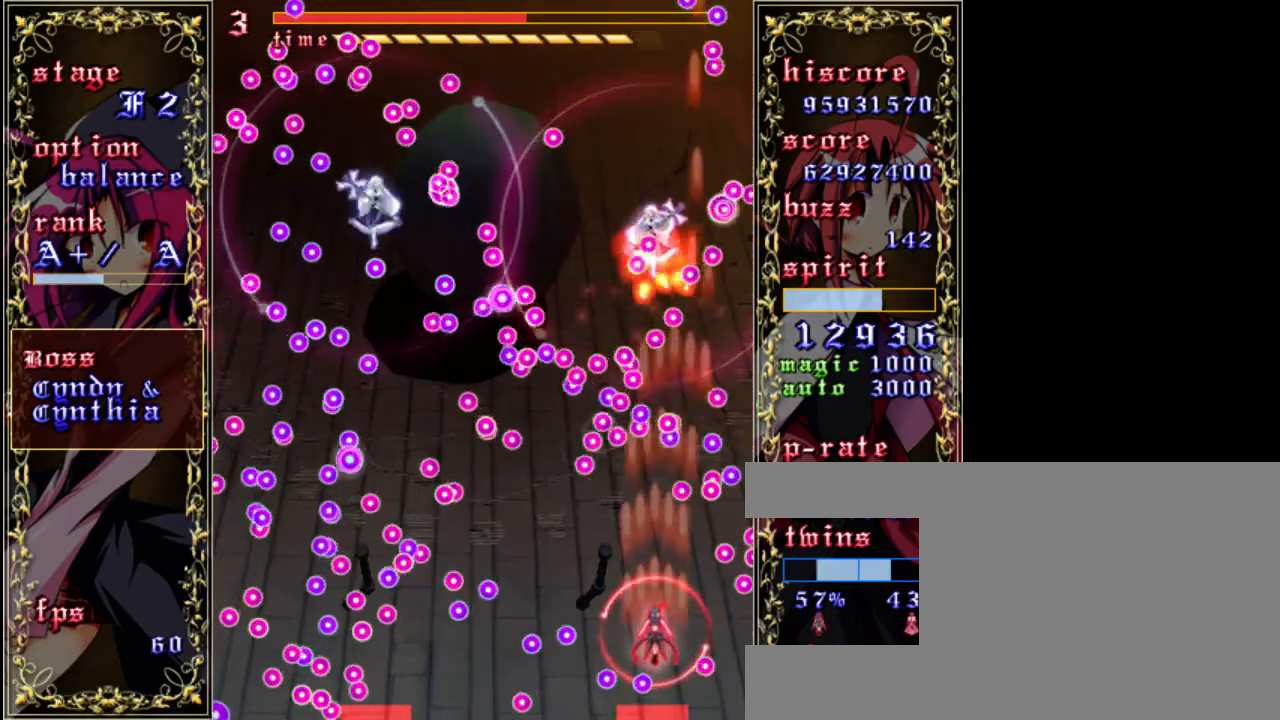
{"keys": ["down", "shift", "z"], "events": [[50, "up", "down"], [317, "up", "up"], [417, "down", "down"]]}